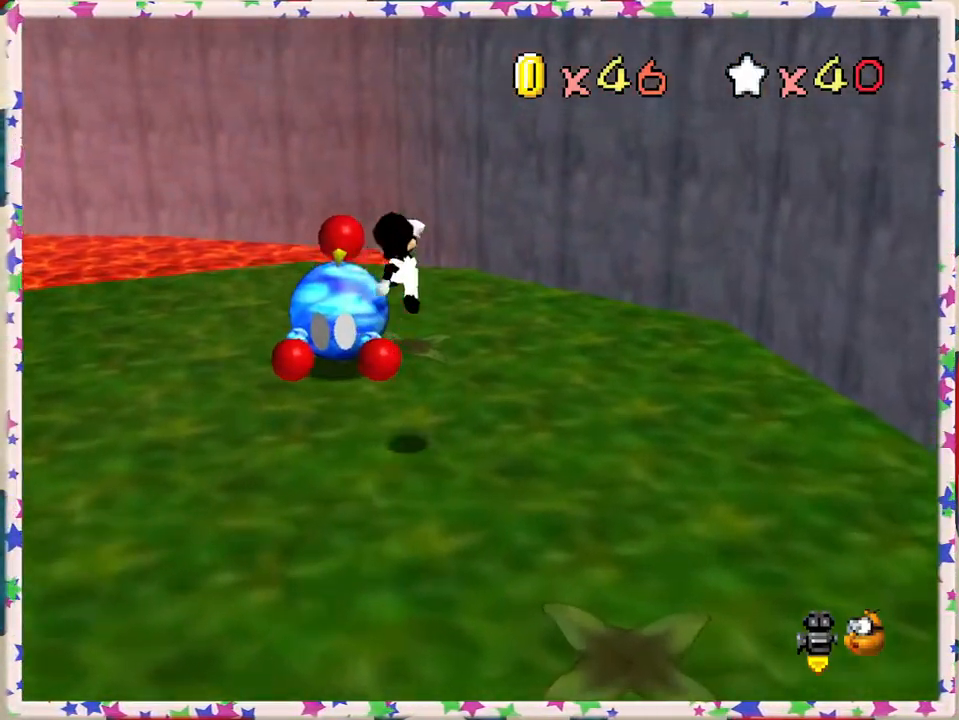
Gameplay with a controller (Nintendo layout); each line is a JSON object with the inputs held at the frame after it. "events" lists button and stick changes between this image and that frame as [ms after this image, input, new state], when the widget could be followed in between. Not read: L3 R3.
{"buttons": [], "left_stick": "center", "events": [[33, "A", "up"], [33, "left_stick", "center"], [83, "left_stick", "down"], [133, "C_RIGHT", "down"], [300, "C_RIGHT", "up"], [350, "C_RIGHT", "down"], [383, "left_stick", "center"], [483, "C_RIGHT", "up"]]}
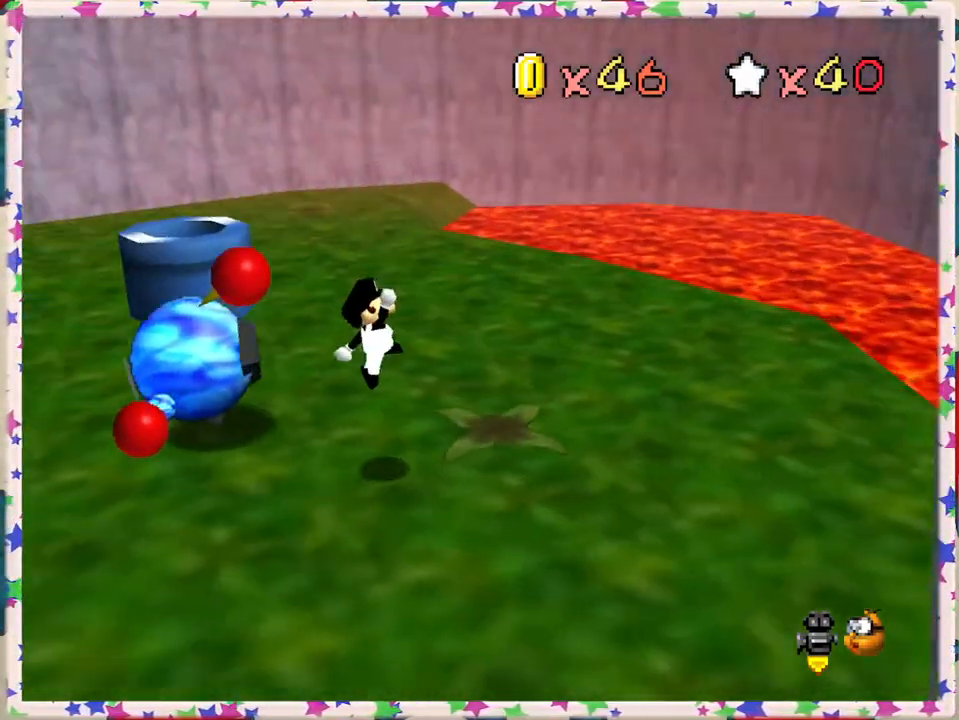
{"buttons": [], "left_stick": "up-right", "events": [[17, "C_RIGHT", "down"], [133, "left_stick", "up"], [183, "C_RIGHT", "up"], [233, "C_RIGHT", "down"], [367, "C_RIGHT", "up"], [433, "left_stick", "up-right"]]}
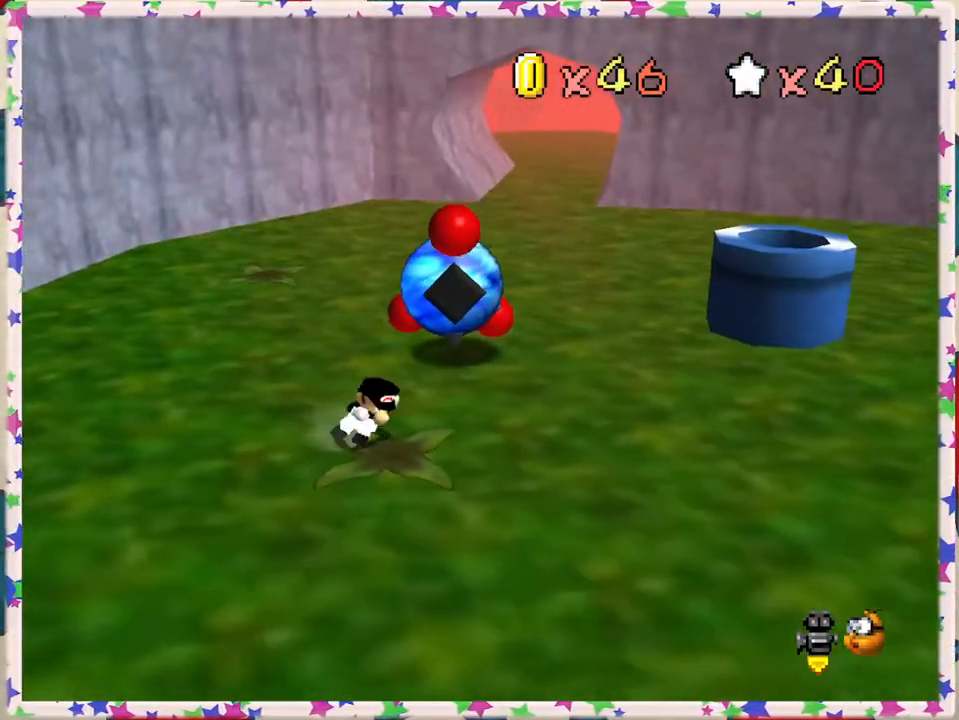
{"buttons": [], "left_stick": "up", "events": [[433, "left_stick", "up"]]}
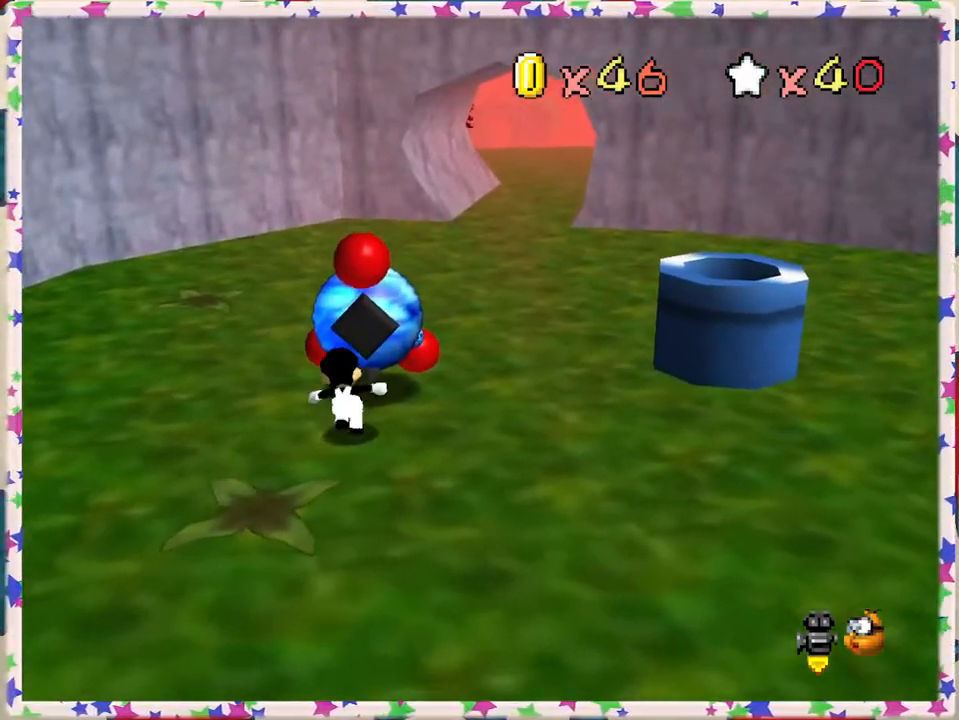
{"buttons": [], "left_stick": "center", "events": [[150, "B", "down"], [267, "left_stick", "center"], [333, "B", "up"]]}
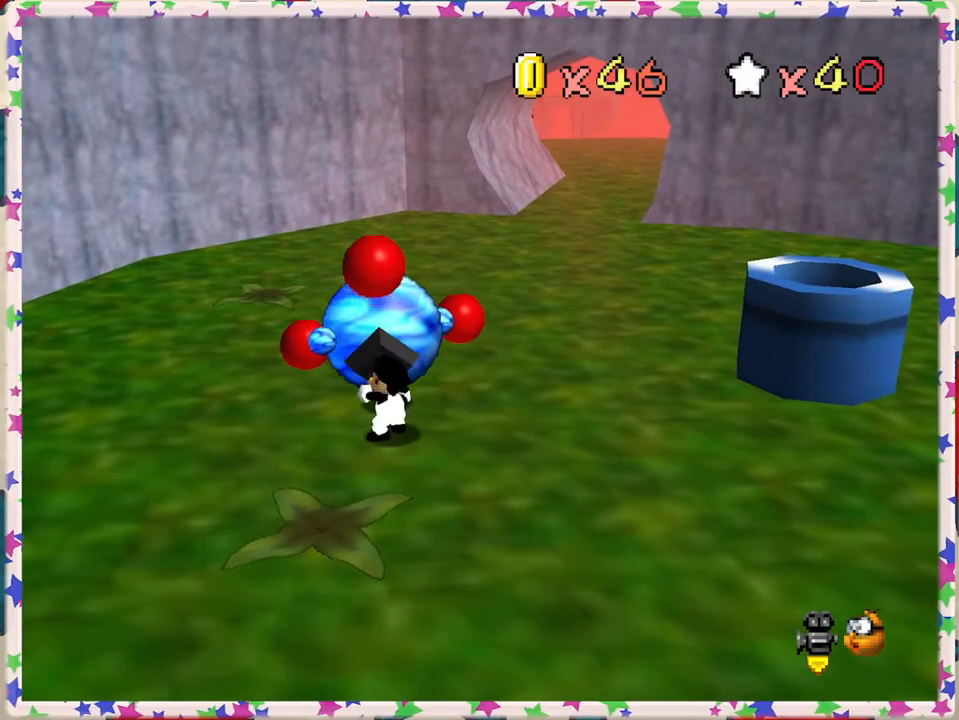
{"buttons": [], "left_stick": "up", "events": [[133, "left_stick", "up"], [350, "B", "down"], [450, "B", "up"]]}
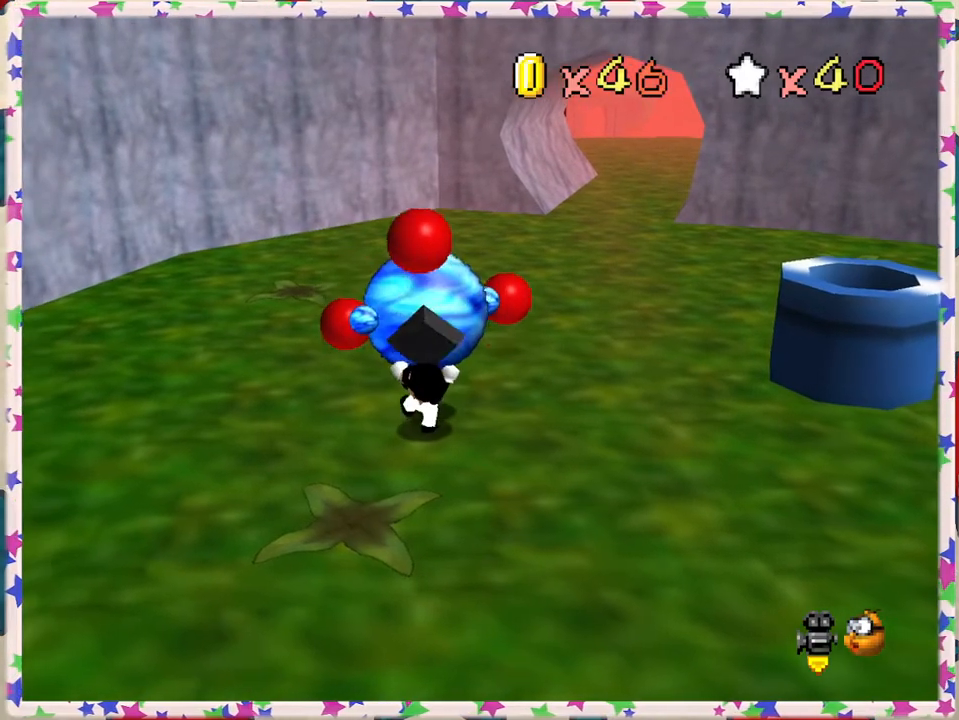
{"buttons": [], "left_stick": "up", "events": [[33, "B", "down"], [117, "B", "up"], [200, "B", "down"], [300, "B", "up"], [383, "B", "down"], [500, "B", "up"]]}
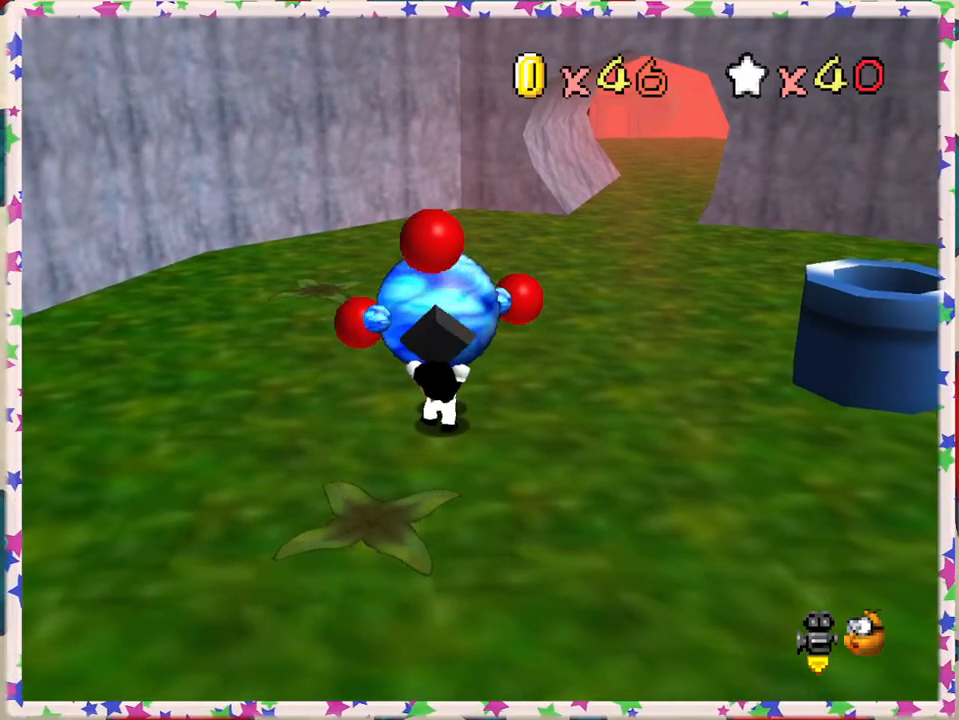
{"buttons": [], "left_stick": "up", "events": [[67, "B", "down"], [217, "B", "up"], [267, "B", "down"], [433, "B", "up"]]}
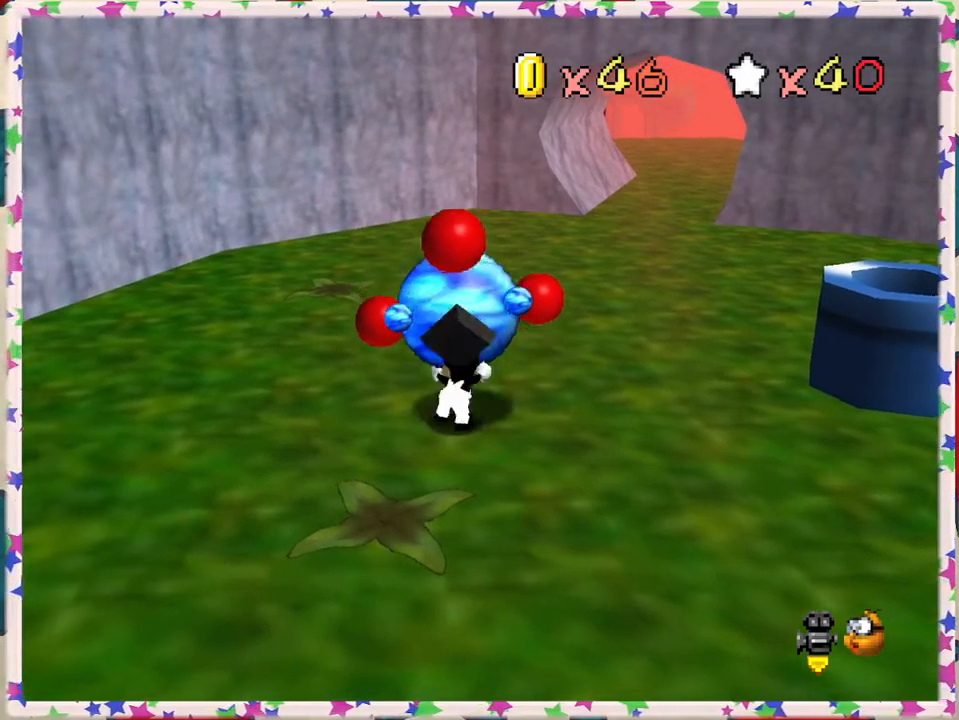
{"buttons": ["C_LEFT"], "left_stick": "center", "events": [[67, "B", "down"], [200, "B", "up"], [317, "left_stick", "center"], [450, "C_LEFT", "down"]]}
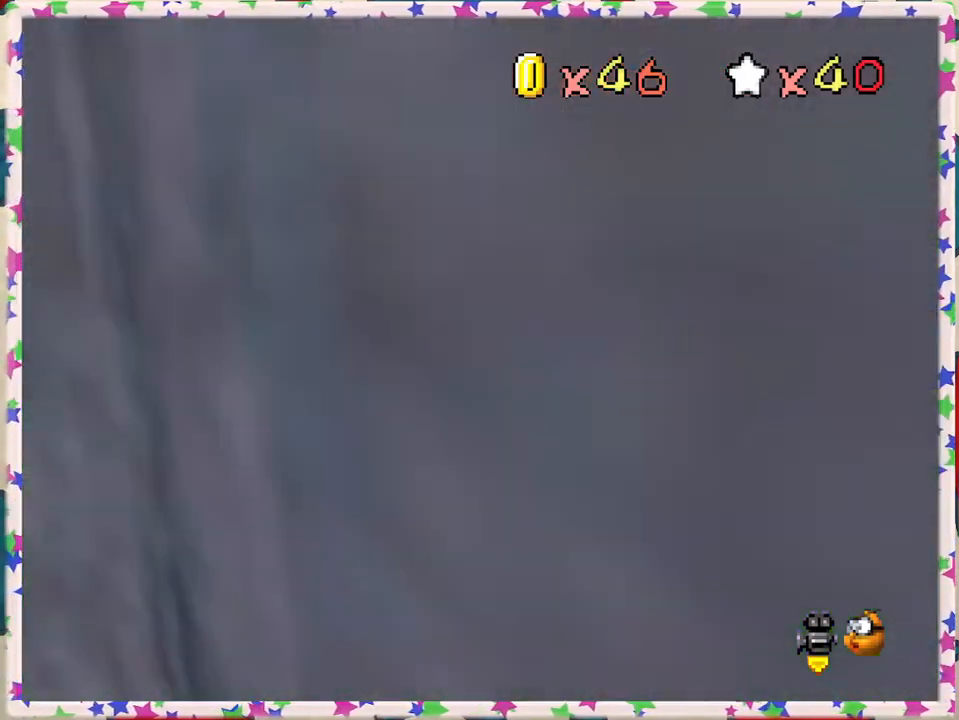
{"buttons": [], "left_stick": "up-left", "events": [[33, "C_LEFT", "up"], [50, "left_stick", "up"], [200, "left_stick", "up-left"]]}
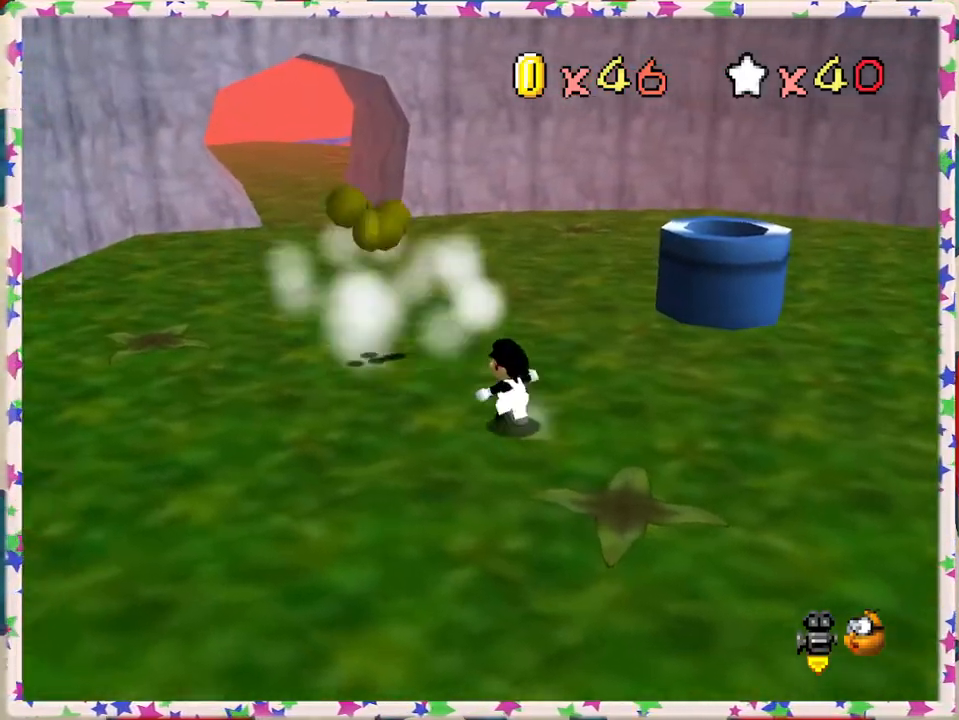
{"buttons": [], "left_stick": "up", "events": [[367, "left_stick", "up"]]}
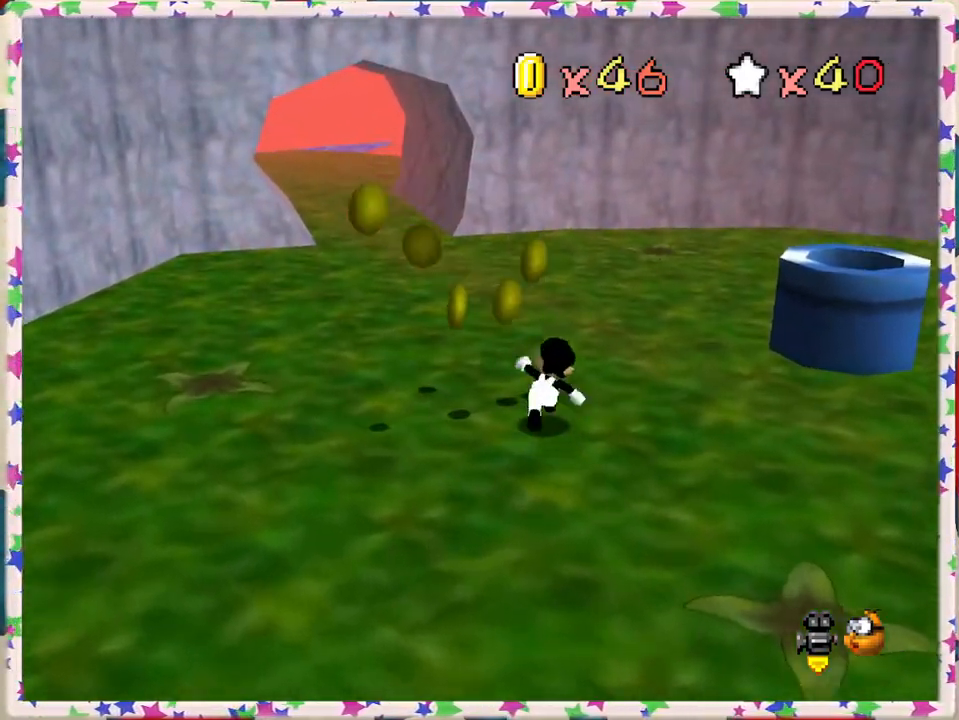
{"buttons": [], "left_stick": "down-left", "events": [[167, "left_stick", "up-left"], [433, "left_stick", "down-left"]]}
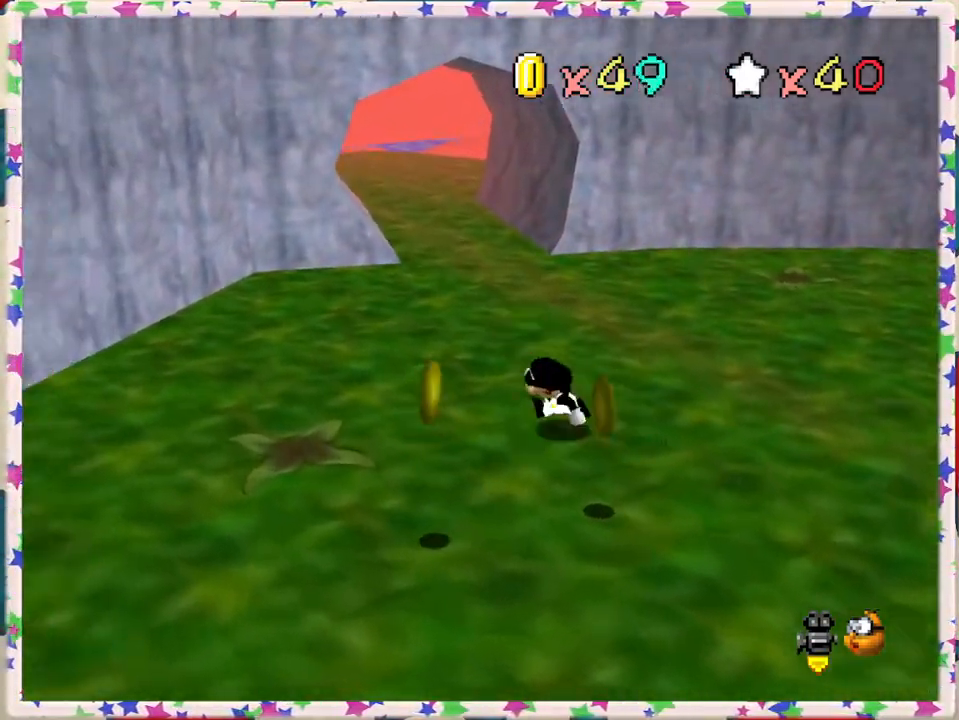
{"buttons": [], "left_stick": "down", "events": [[267, "left_stick", "down"]]}
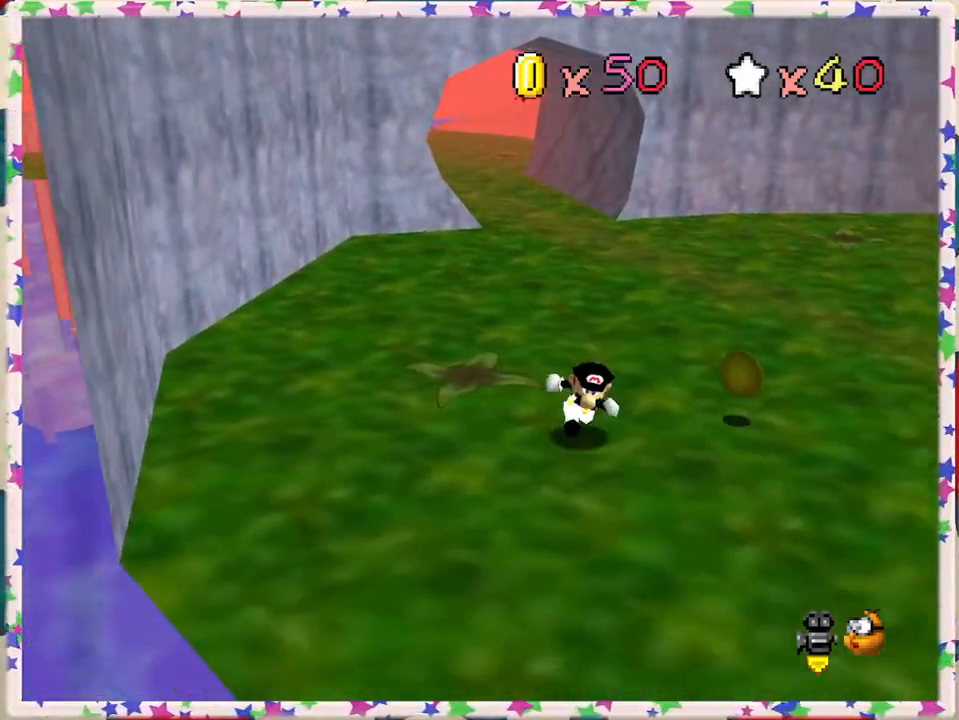
{"buttons": [], "left_stick": "up-left", "events": [[117, "left_stick", "right"], [200, "left_stick", "up-right"], [300, "left_stick", "up"], [467, "left_stick", "up-left"]]}
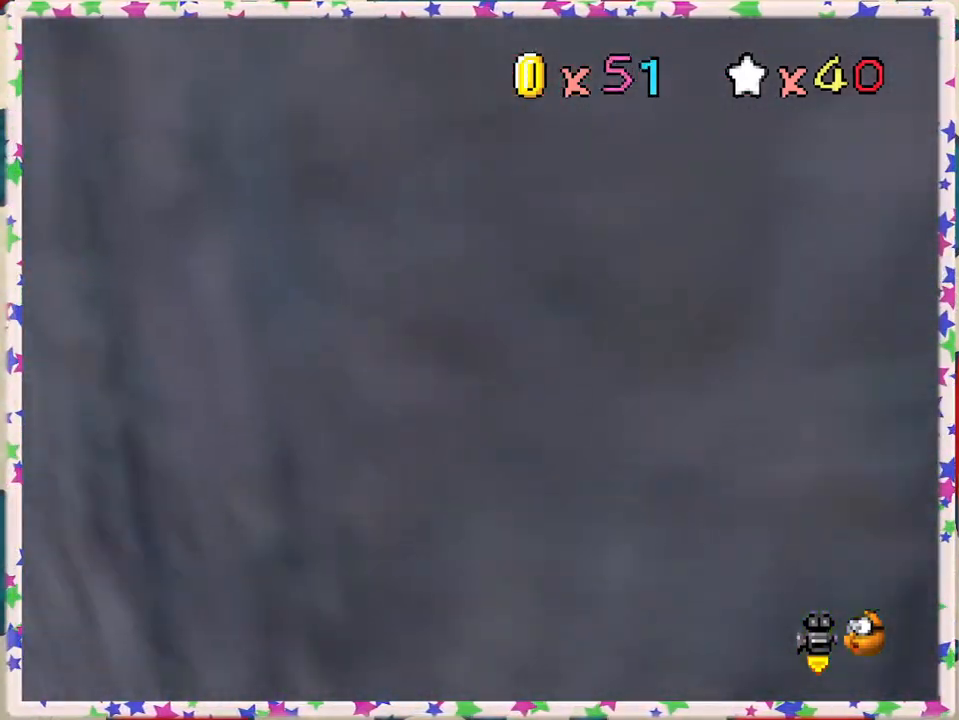
{"buttons": [], "left_stick": "up", "events": [[33, "C_LEFT", "down"], [200, "C_LEFT", "up"], [233, "left_stick", "up"], [400, "C_RIGHT", "down"], [500, "C_RIGHT", "up"]]}
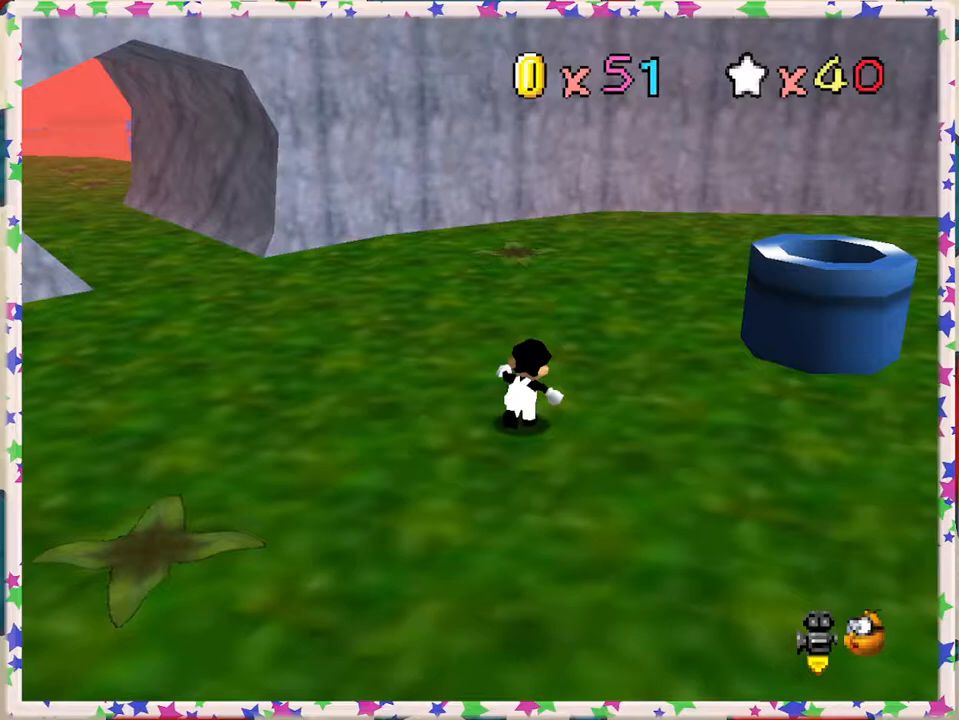
{"buttons": [], "left_stick": "up", "events": [[283, "C_RIGHT", "down"], [400, "C_RIGHT", "up"]]}
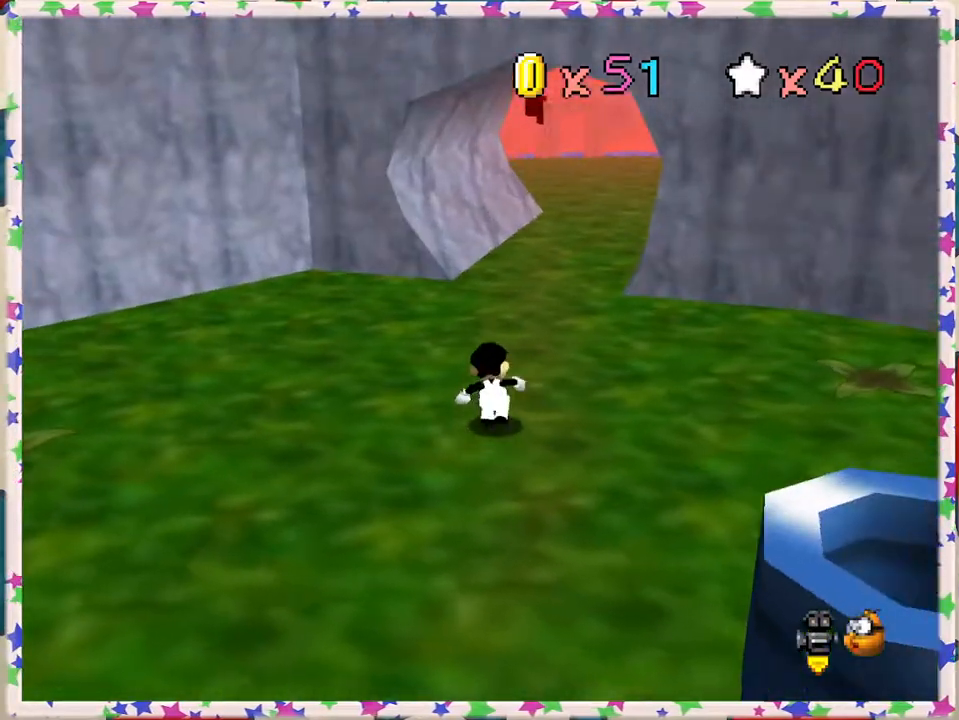
{"buttons": ["Z"], "left_stick": "up-right", "events": [[233, "Z", "down"], [283, "A", "down"], [467, "A", "up"], [483, "left_stick", "up-right"]]}
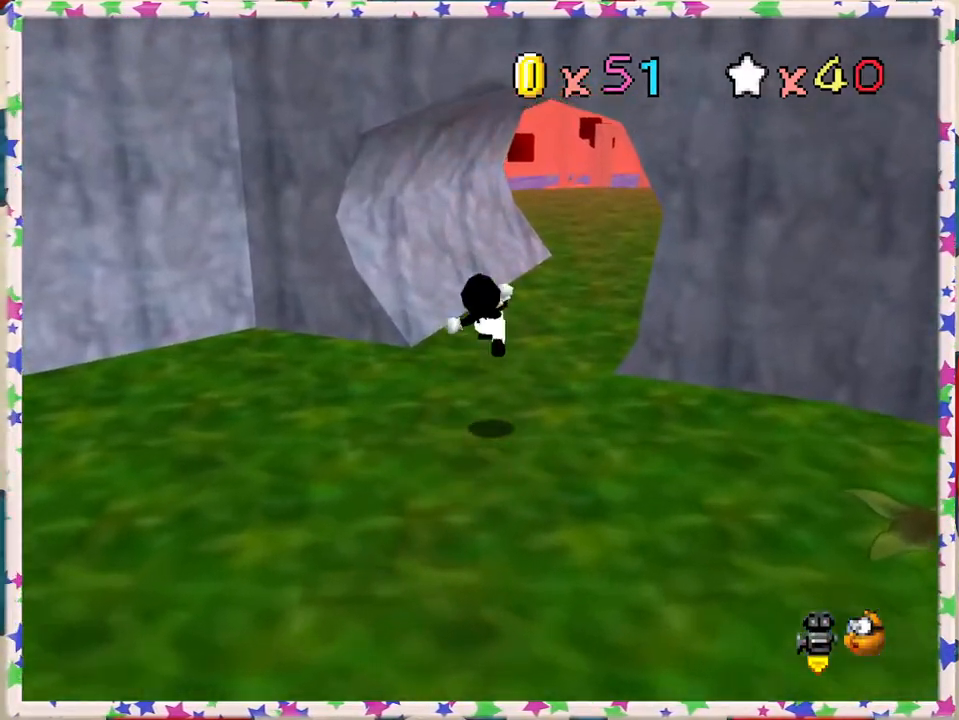
{"buttons": [], "left_stick": "up-right", "events": [[217, "Z", "up"], [300, "C_RIGHT", "down"], [450, "C_RIGHT", "up"]]}
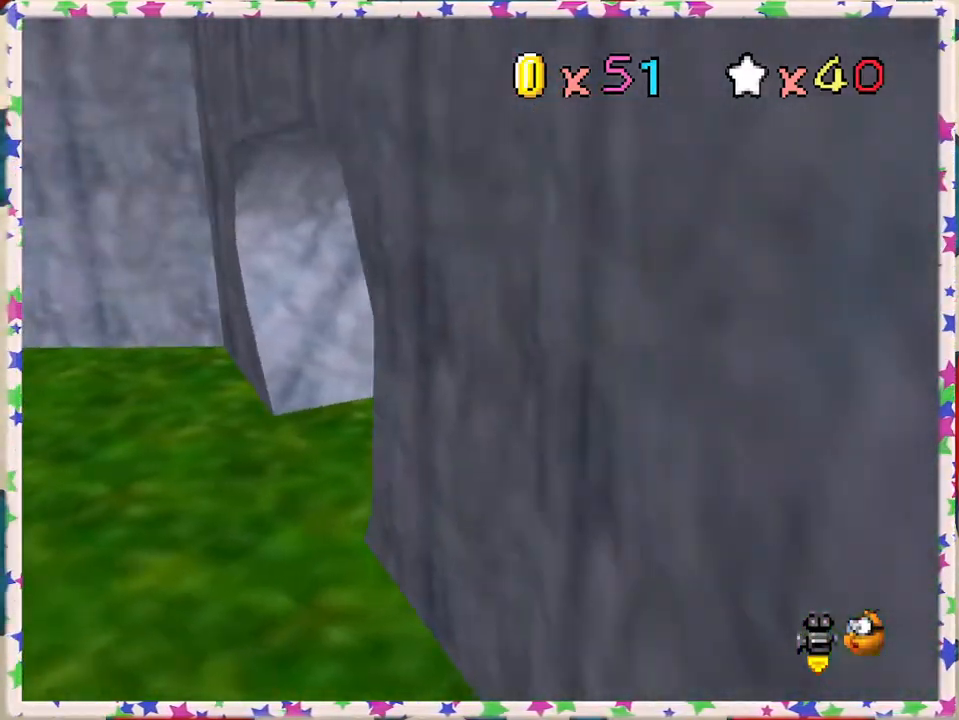
{"buttons": [], "left_stick": "up-right", "events": [[133, "left_stick", "right"], [417, "left_stick", "up-right"]]}
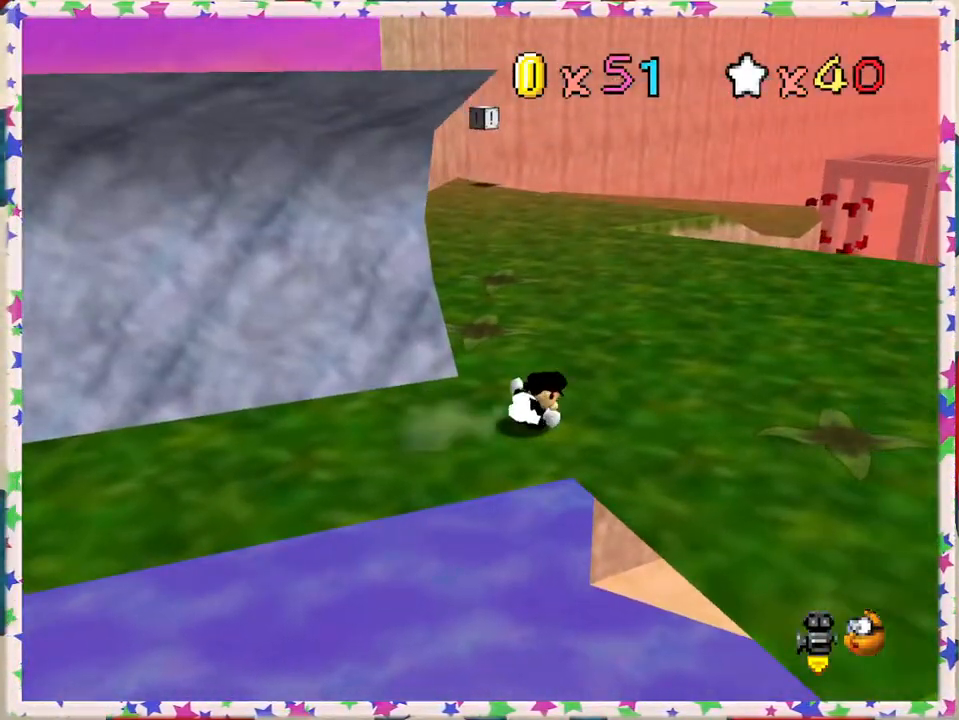
{"buttons": ["A", "Z"], "left_stick": "up", "events": [[133, "left_stick", "up"], [433, "Z", "down"], [467, "A", "down"]]}
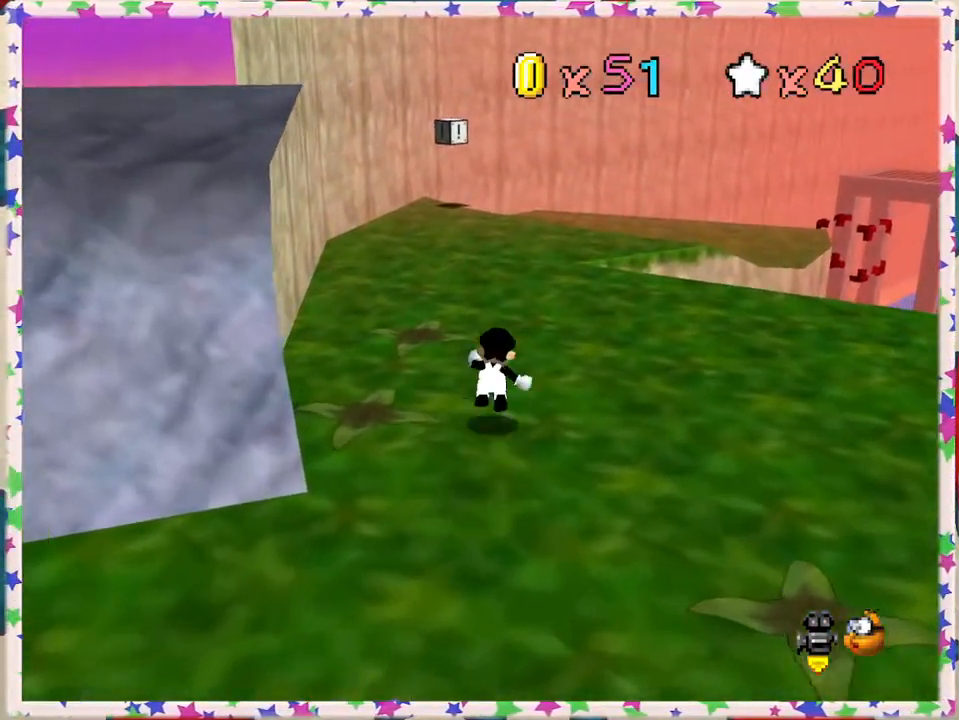
{"buttons": [], "left_stick": "up-left", "events": [[133, "A", "up"], [267, "Z", "up"], [333, "left_stick", "up-left"]]}
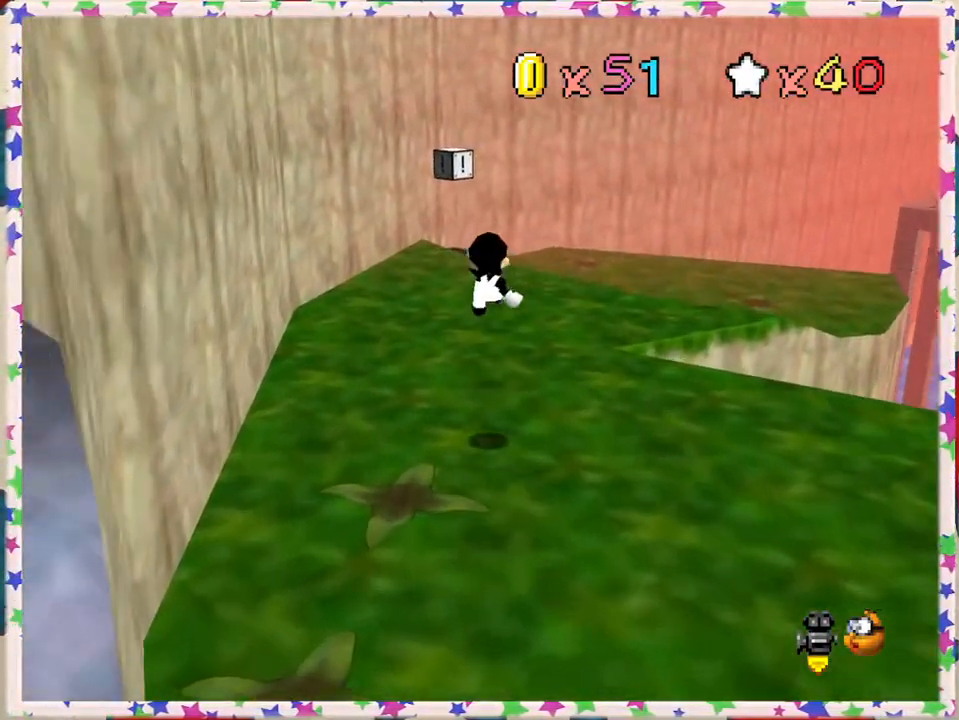
{"buttons": [], "left_stick": "up-right", "events": [[150, "left_stick", "up"], [333, "C_RIGHT", "down"], [383, "left_stick", "up-right"], [450, "C_RIGHT", "up"]]}
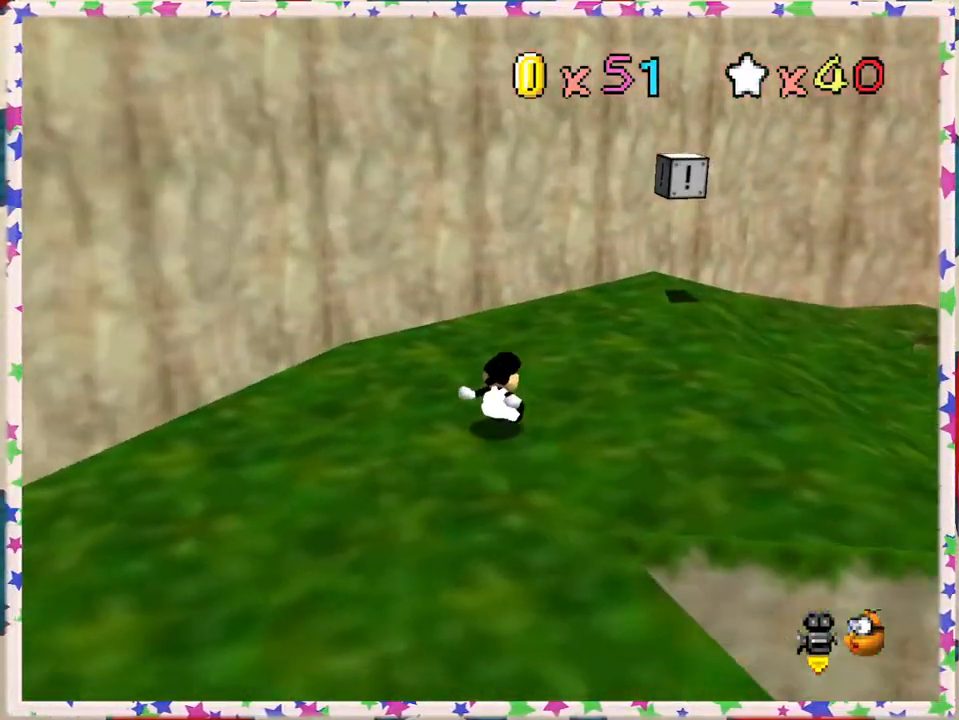
{"buttons": [], "left_stick": "up-right", "events": []}
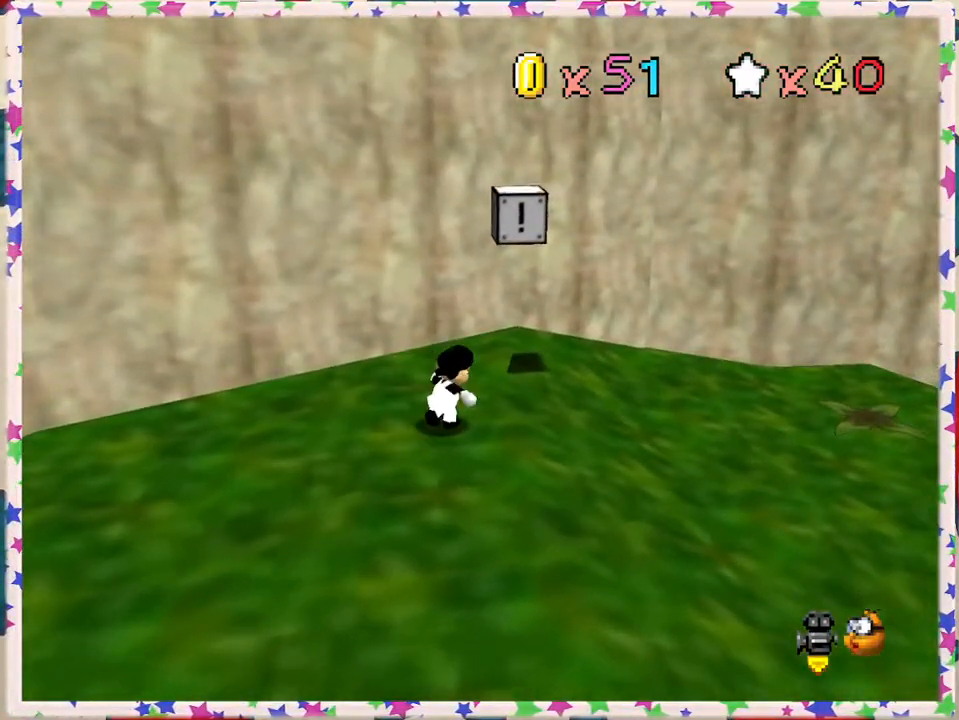
{"buttons": ["Z"], "left_stick": "center", "events": [[100, "left_stick", "up"], [267, "A", "down"], [267, "left_stick", "up-right"], [433, "Z", "down"], [450, "A", "up"], [467, "left_stick", "center"]]}
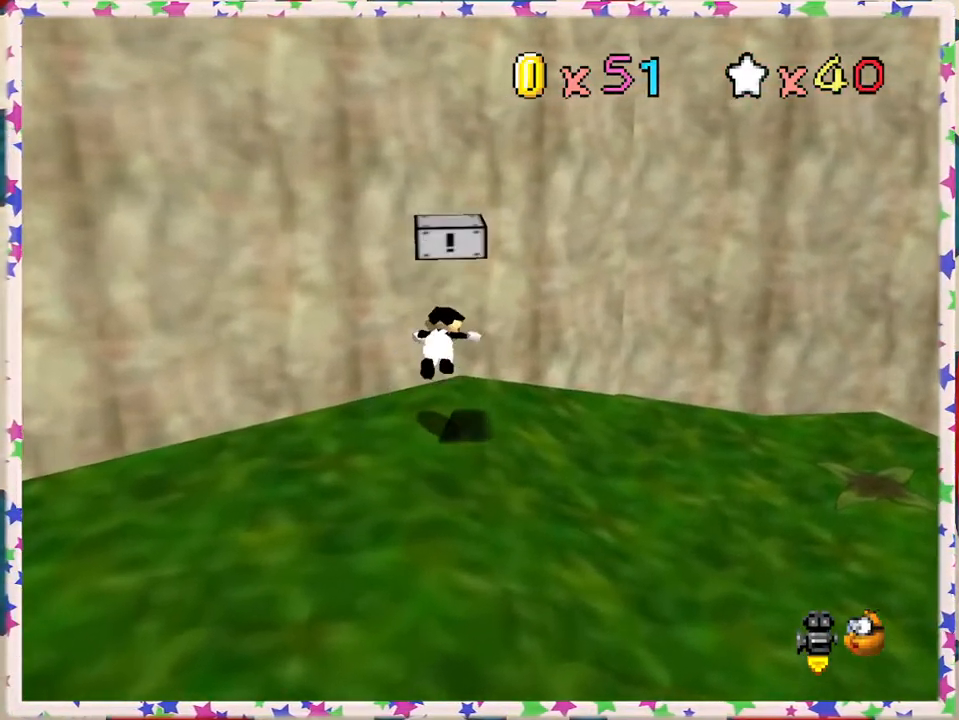
{"buttons": [], "left_stick": "center", "events": [[67, "Z", "up"]]}
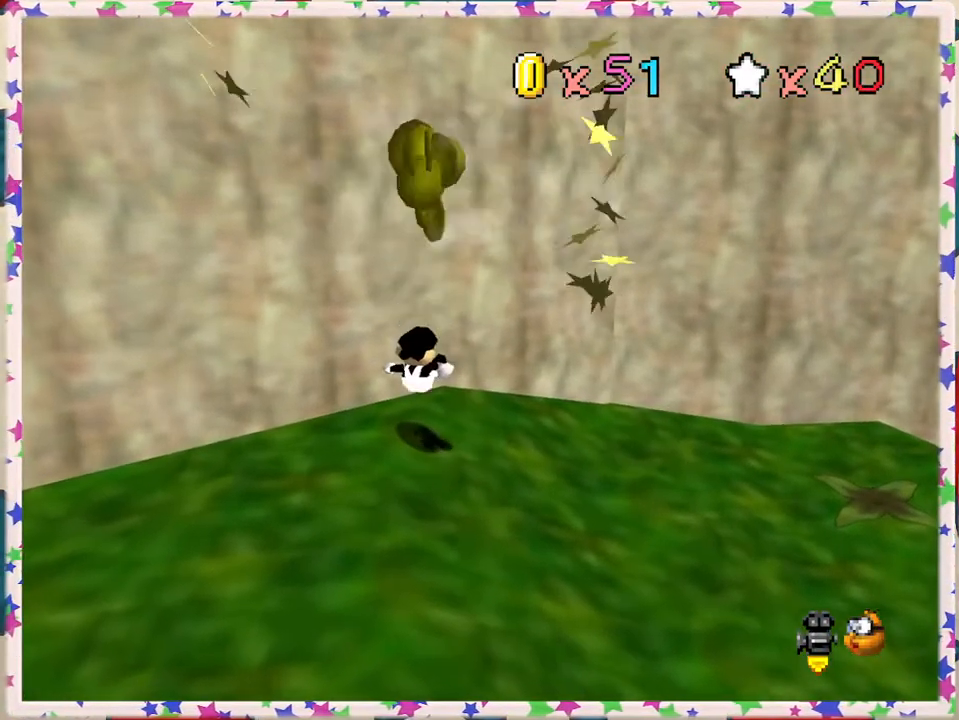
{"buttons": [], "left_stick": "down-right", "events": [[333, "A", "down"], [400, "left_stick", "down-right"], [483, "A", "up"]]}
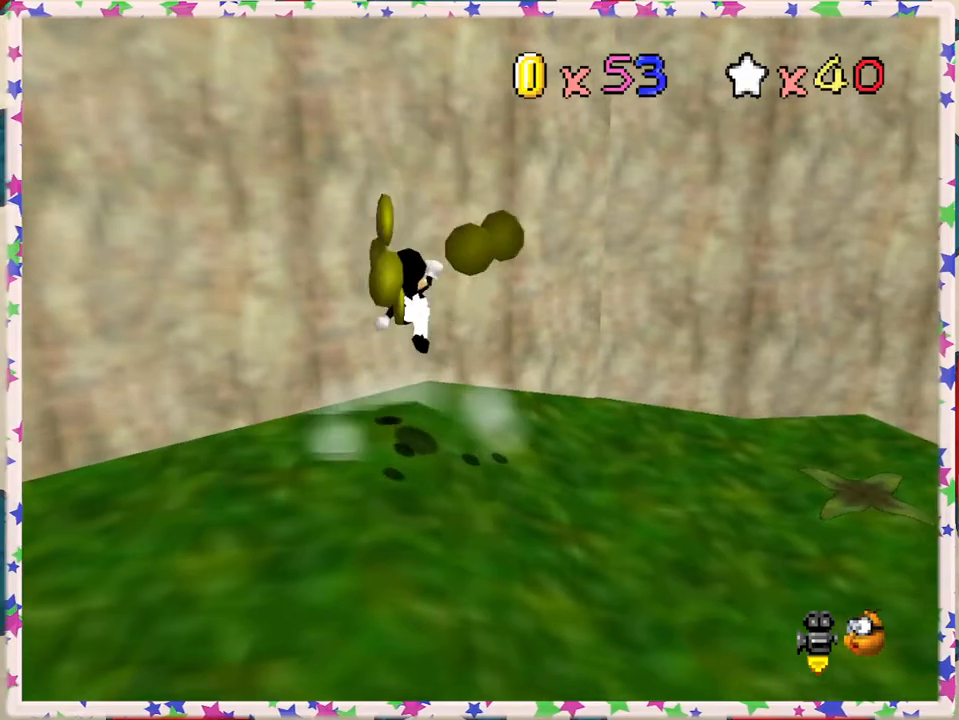
{"buttons": [], "left_stick": "right", "events": [[167, "left_stick", "right"]]}
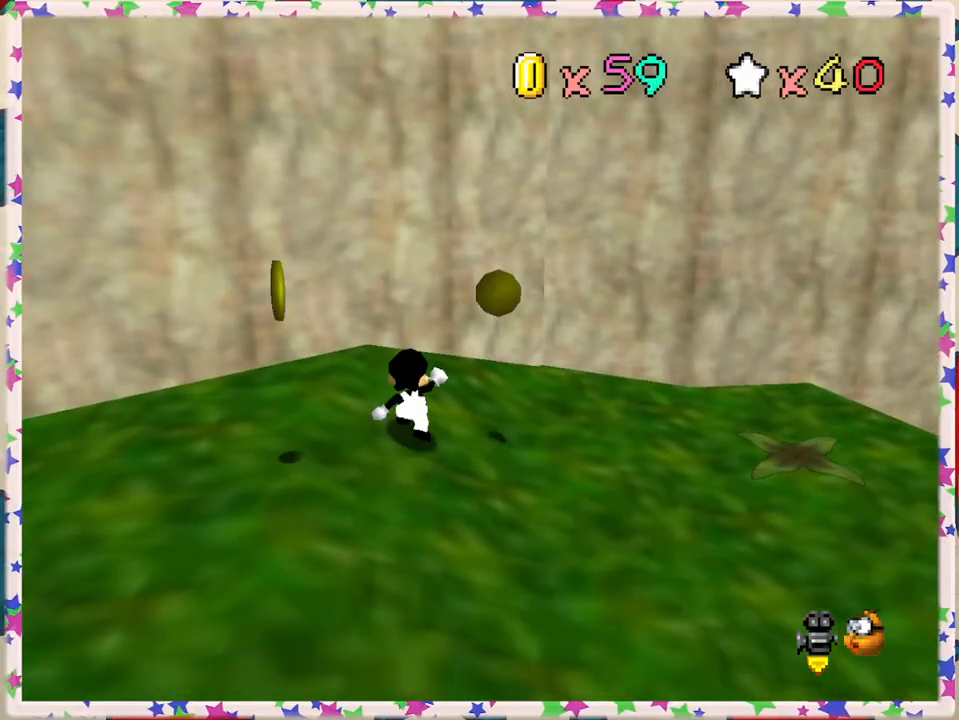
{"buttons": [], "left_stick": "right", "events": []}
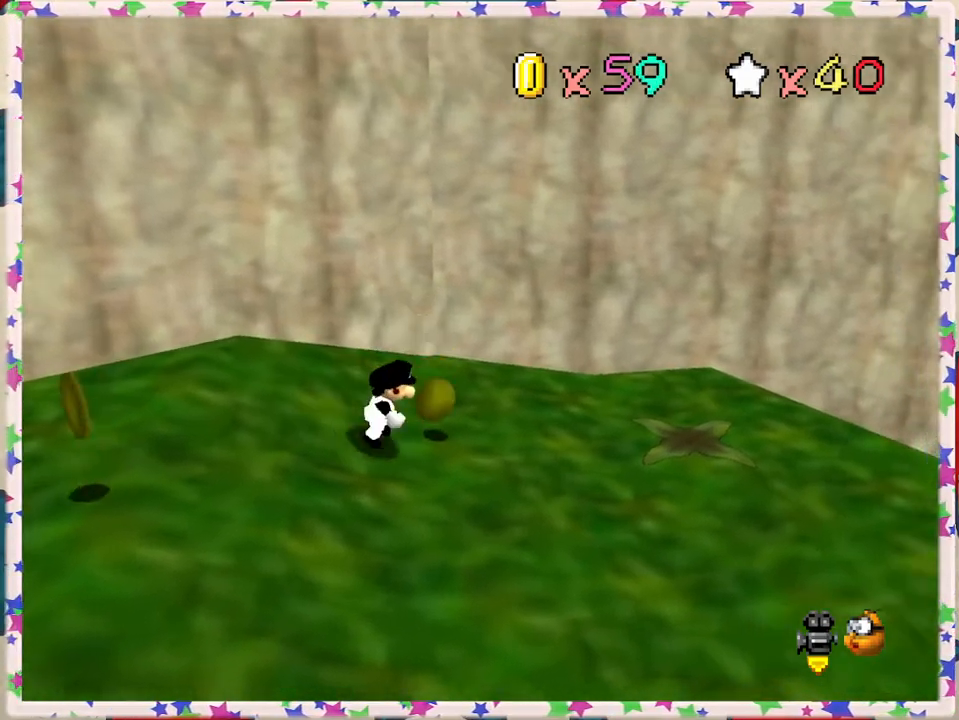
{"buttons": ["C_LEFT"], "left_stick": "down-left", "events": [[200, "left_stick", "down"], [350, "left_stick", "down-left"], [467, "C_LEFT", "down"]]}
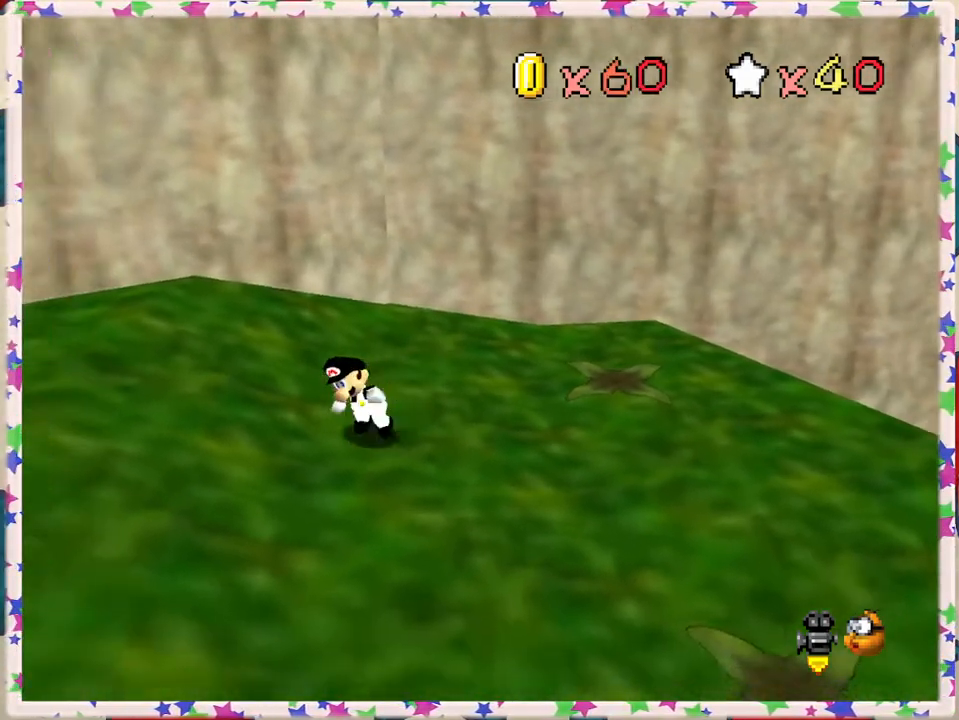
{"buttons": [], "left_stick": "down", "events": [[150, "C_LEFT", "up"], [150, "left_stick", "left"], [417, "left_stick", "down"]]}
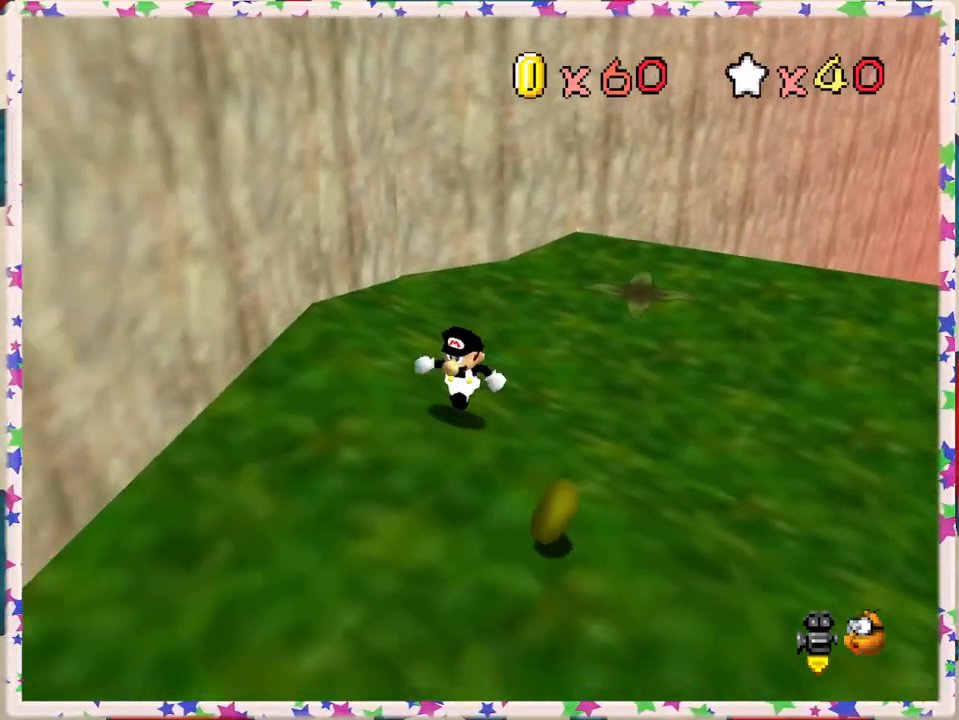
{"buttons": [], "left_stick": "right", "events": [[183, "left_stick", "down-right"], [200, "C_LEFT", "down"], [367, "C_LEFT", "up"], [467, "left_stick", "right"]]}